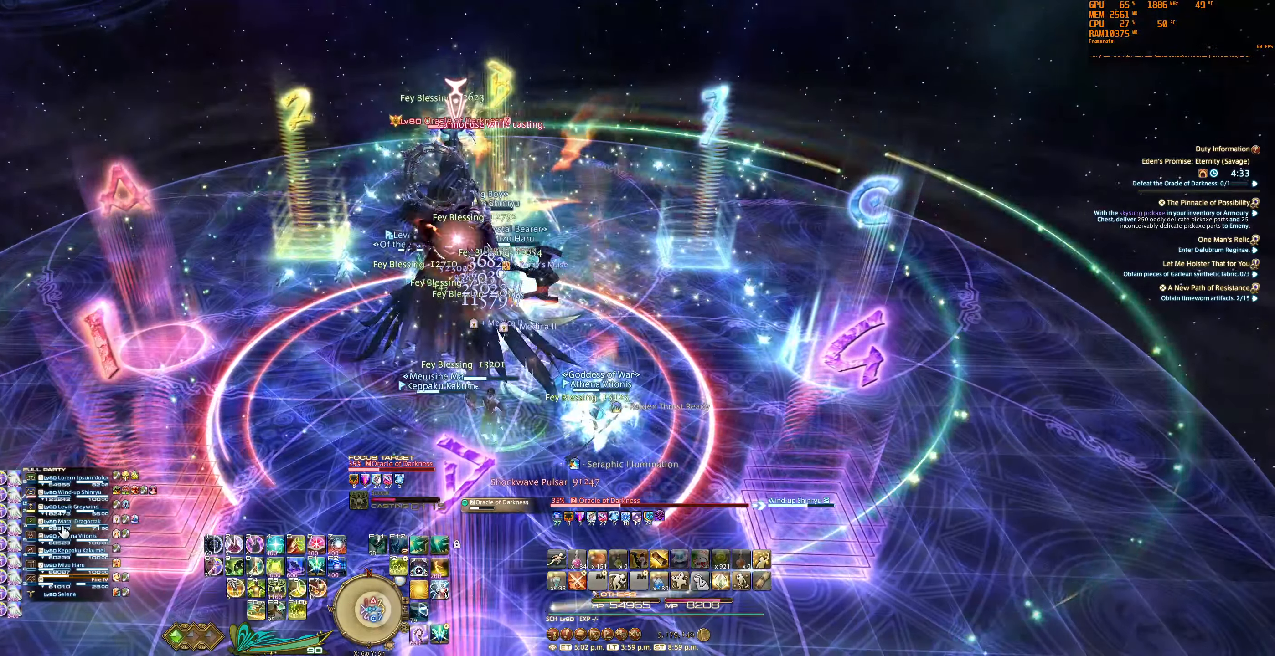
Gameplay with keyboard and mouse; each line is a JSON object with the keys and mouse buttons held at the frame after it. "events" lists presses ("down") and releases ("up") of "0", "1", "2", "3", "4", "5", "6", "7", "8", "9", "a", "alt_l", "alt_r", "b", "backslash", "backspace", "c", "caps_lock", "ctrl_l", "ctrl_r", "d", "e", "equals", "escape", "f", "f1", "f10", "f11", "f12", "f2", "f3", "f4", "f5", "f6", "f7", "f8", "f9", "g", "h", "j", "lbracket", "m", "minus", "n", "q", "r", "rbracket", "return", "s", "semicolon", "shift_l", "shift_r", "space", "super_l", "super_r", "t", "tab", "tilde", "u", "v", "w", "x", "y", "z", "mouse_left", "mouse_wheel", "mouse_right", "mouse_mb4" and "mouse_mb5" between this image and that frame as [ms after this image, input, new state], when the widget could be followed in between. "mouse_left", "mouse_wheel", "mouse_right", "mouse_mb4", "mouse_mb5" = the "left", "wheel", "right", "mb4", "mb5" buttons of the "mouse" list. No other keys are recorded. "wheel" means that the mouse wheel is clicked or scrolled. Mouse movement is not recorded.
{"keys": [], "mouse": [], "events": [[366, "mouse_left", "down"], [466, "mouse_left", "up"]]}
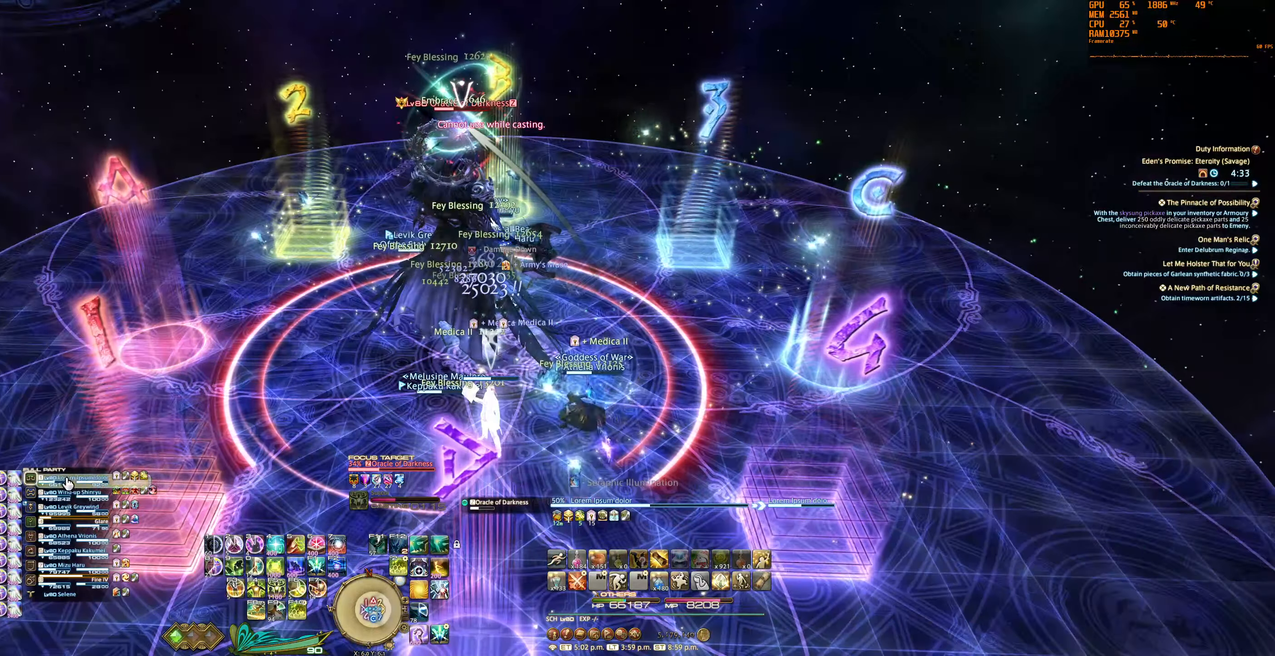
{"keys": [], "mouse": ["right"], "events": [[33, "minus", "down"], [100, "minus", "up"], [166, "minus", "down"], [233, "minus", "up"], [300, "minus", "down"], [400, "minus", "up"], [500, "mouse_right", "down"]]}
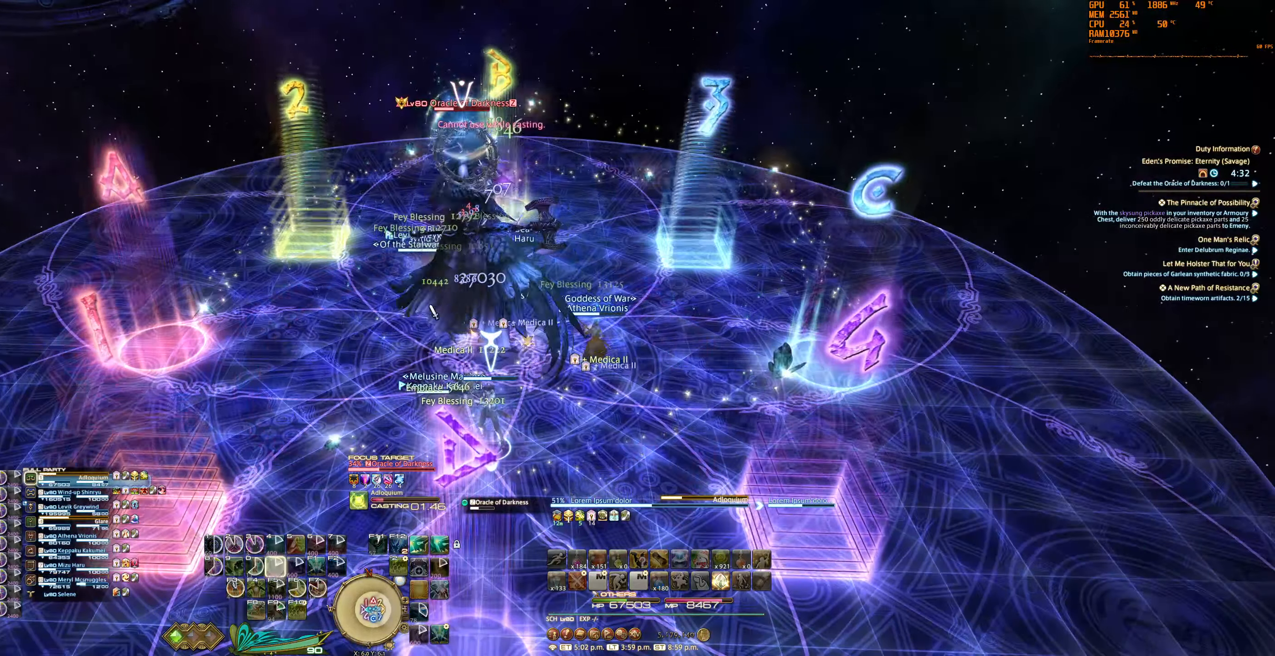
{"keys": [], "mouse": ["right"], "events": []}
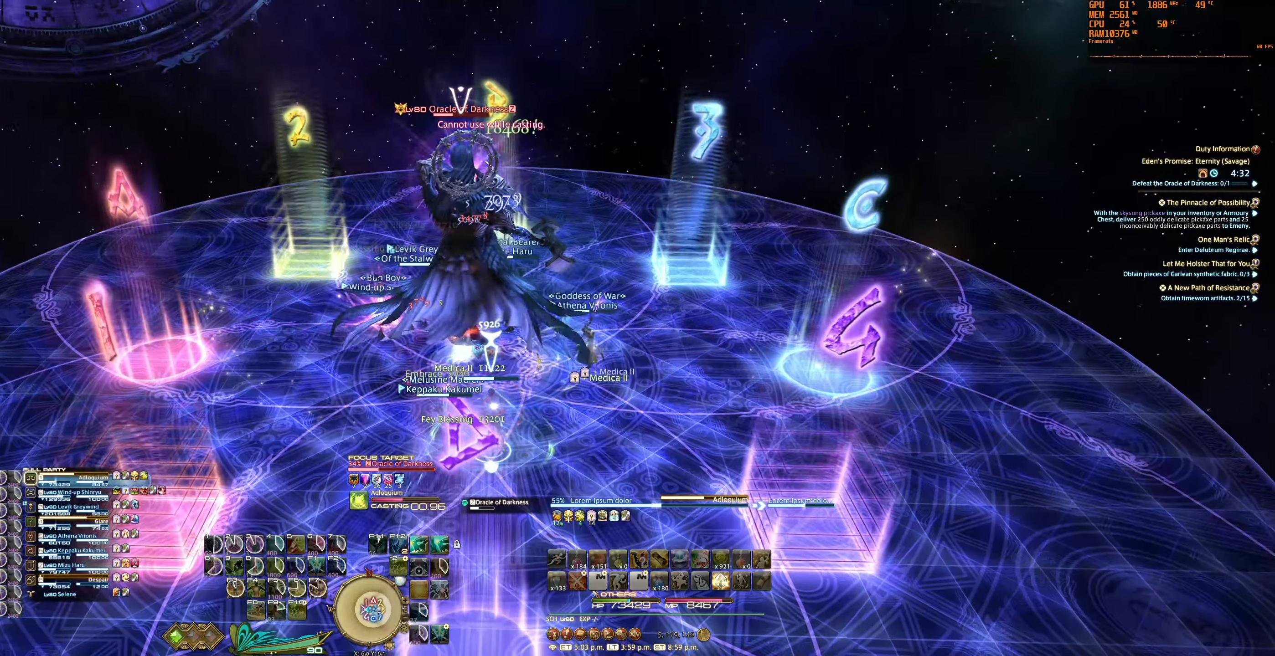
{"keys": [], "mouse": ["right"], "events": []}
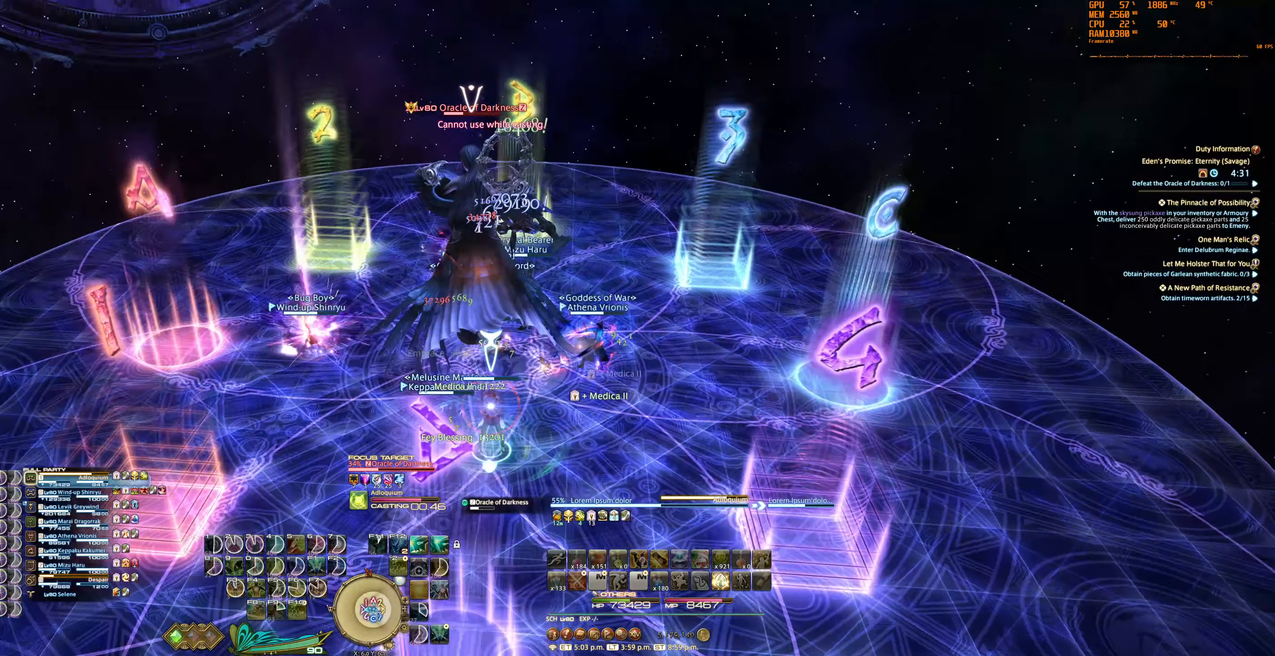
{"keys": [], "mouse": ["right"], "events": []}
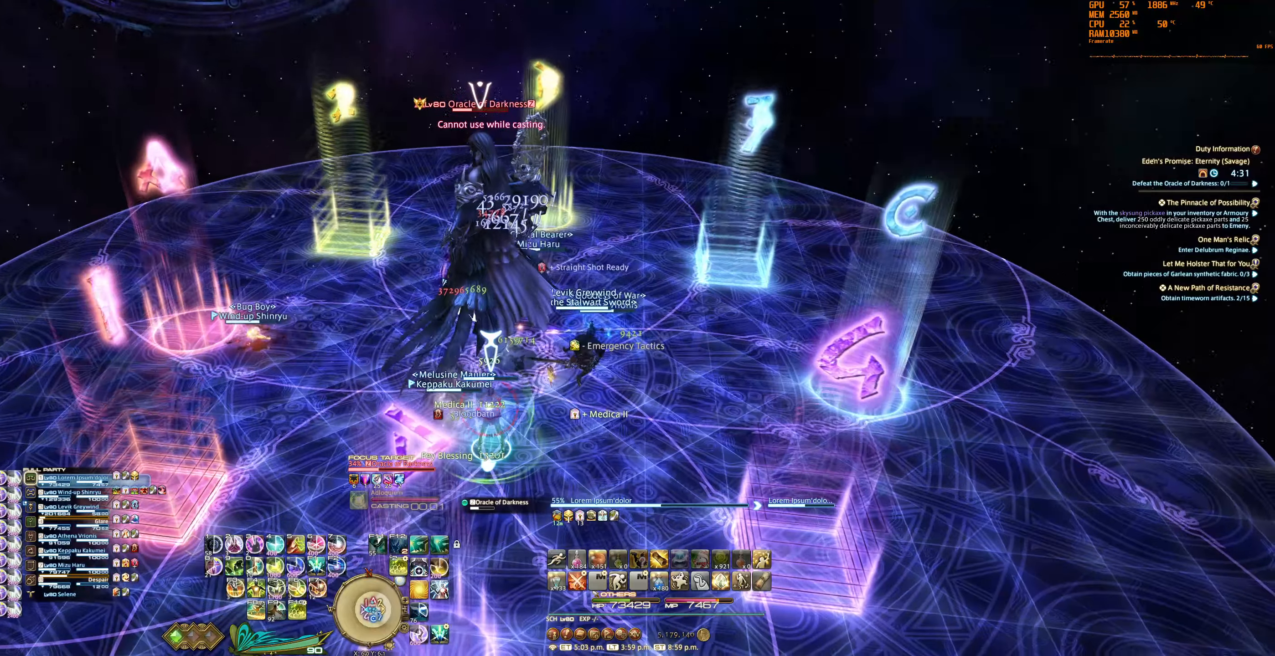
{"keys": ["d", "w"], "mouse": ["right"], "events": [[67, "d", "down"], [67, "w", "down"]]}
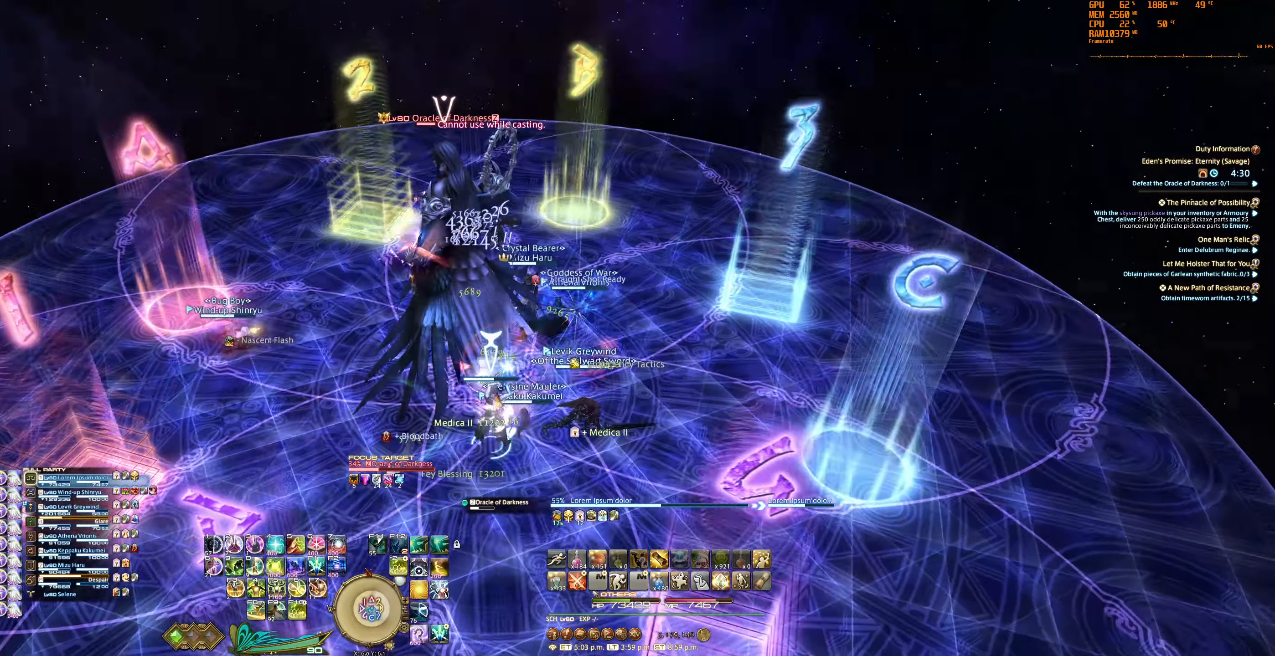
{"keys": ["d"], "mouse": ["right"], "events": [[400, "w", "up"]]}
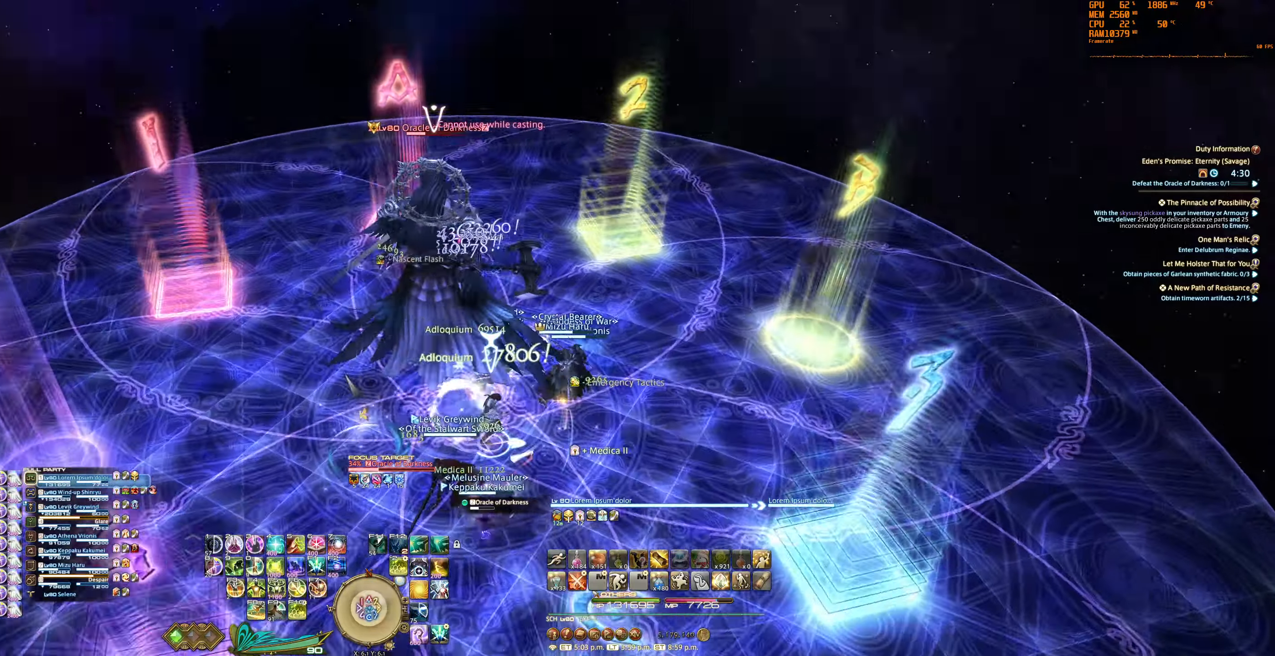
{"keys": [], "mouse": ["right"], "events": [[200, "d", "up"], [200, "f10", "down"], [334, "f10", "up"], [434, "f10", "down"], [500, "f10", "up"]]}
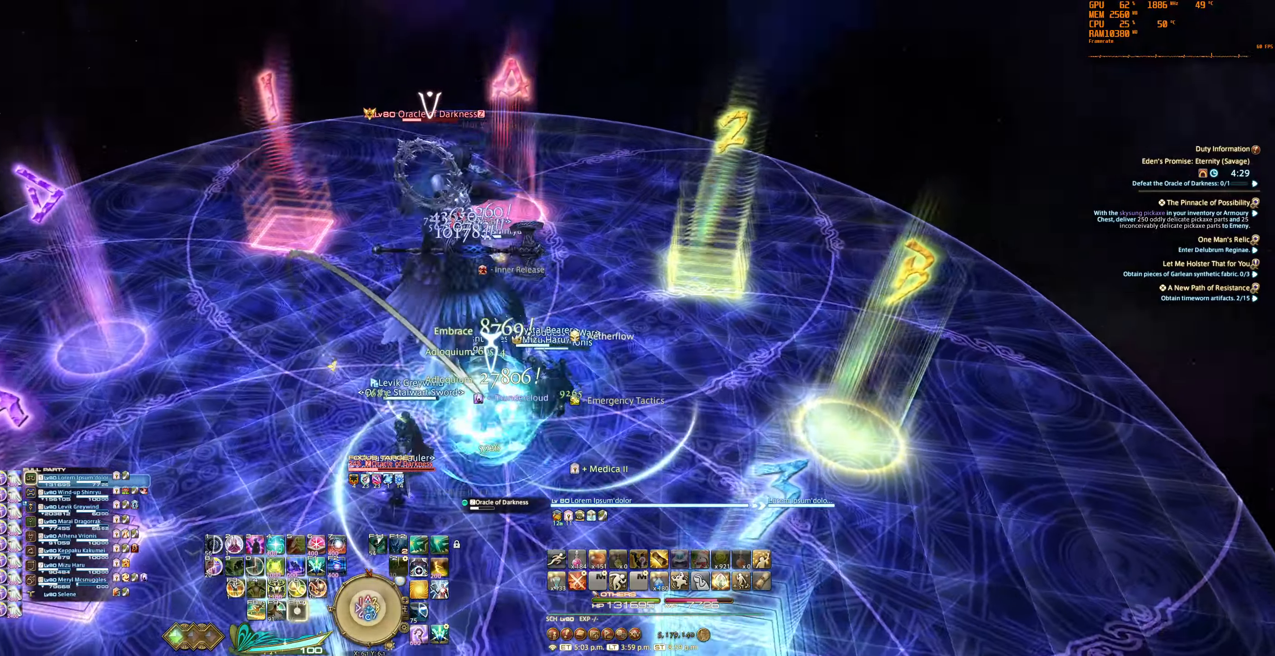
{"keys": [], "mouse": ["right"], "events": [[234, "a", "down"], [234, "w", "down"], [367, "a", "up"], [400, "w", "up"]]}
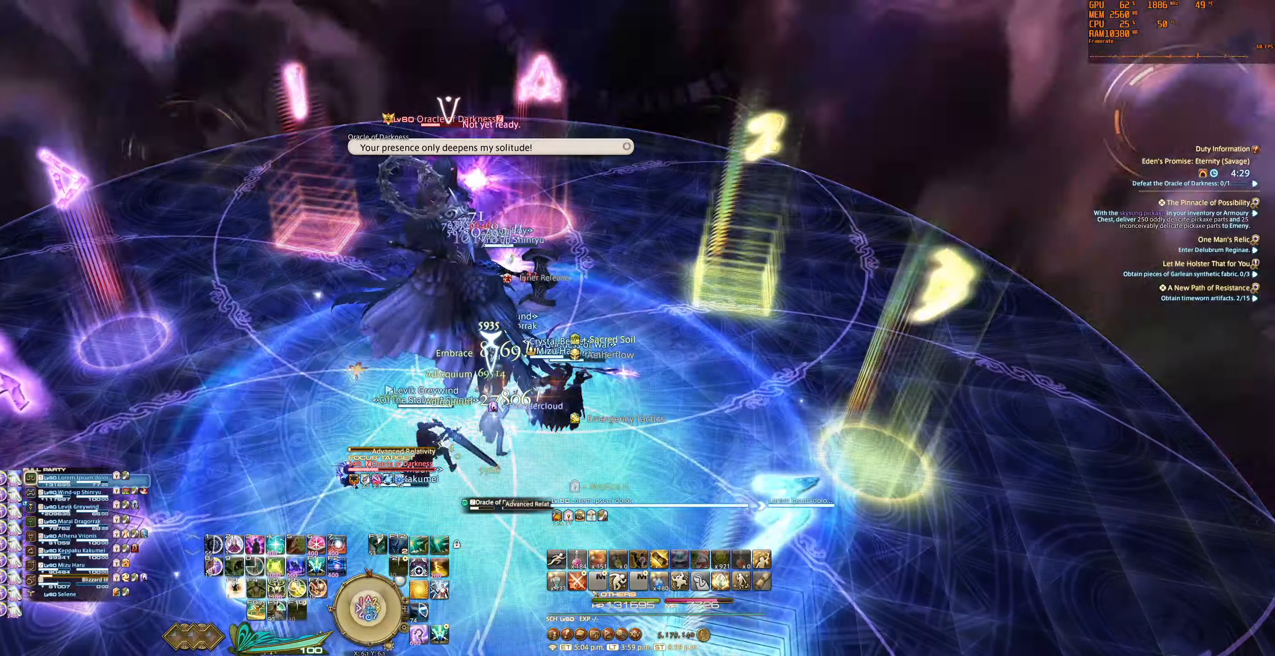
{"keys": [], "mouse": ["right"], "events": [[200, "a", "down"], [200, "s", "down"], [334, "s", "up"], [367, "a", "up"]]}
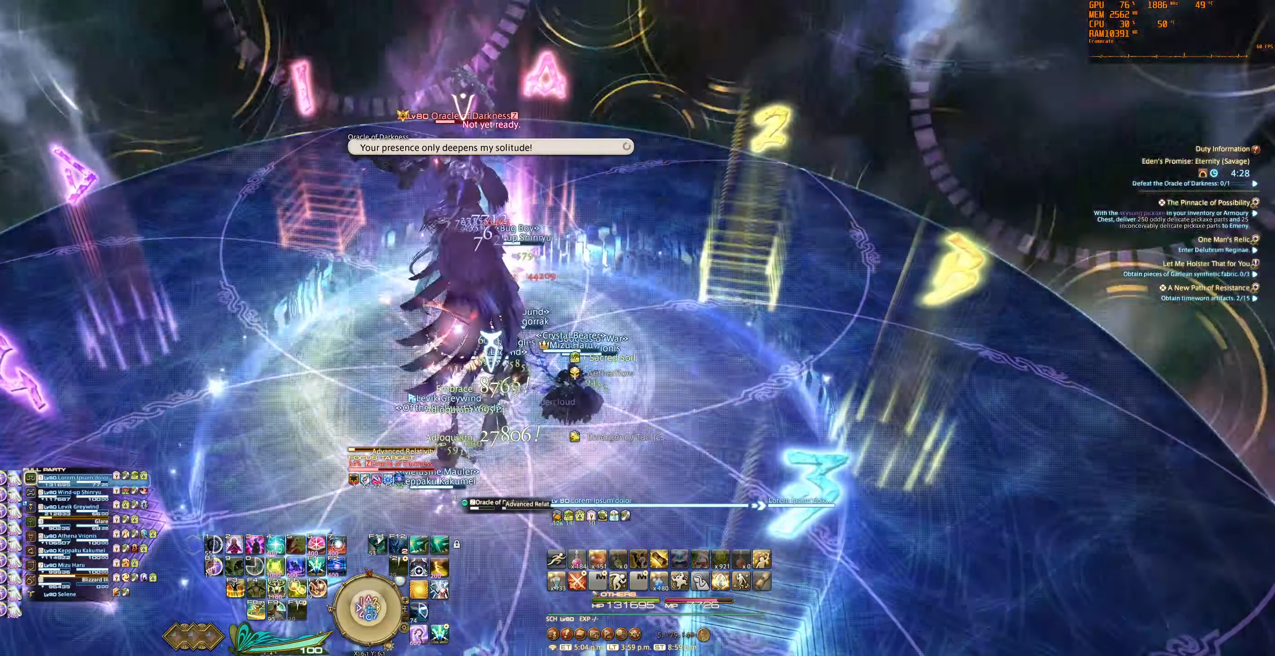
{"keys": ["a"], "mouse": ["right"], "events": [[100, "f3", "down"], [200, "f3", "up"], [300, "f3", "down"], [434, "a", "down"], [467, "f3", "up"]]}
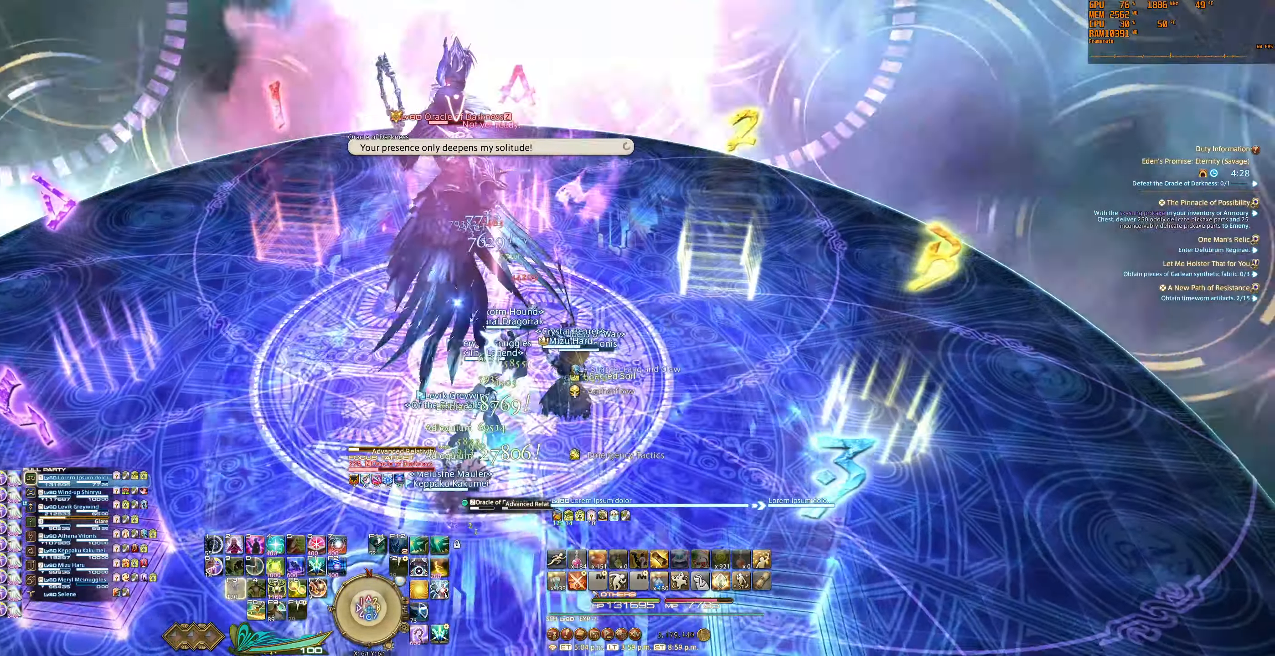
{"keys": ["s"], "mouse": ["right"], "events": [[100, "a", "up"], [467, "s", "down"]]}
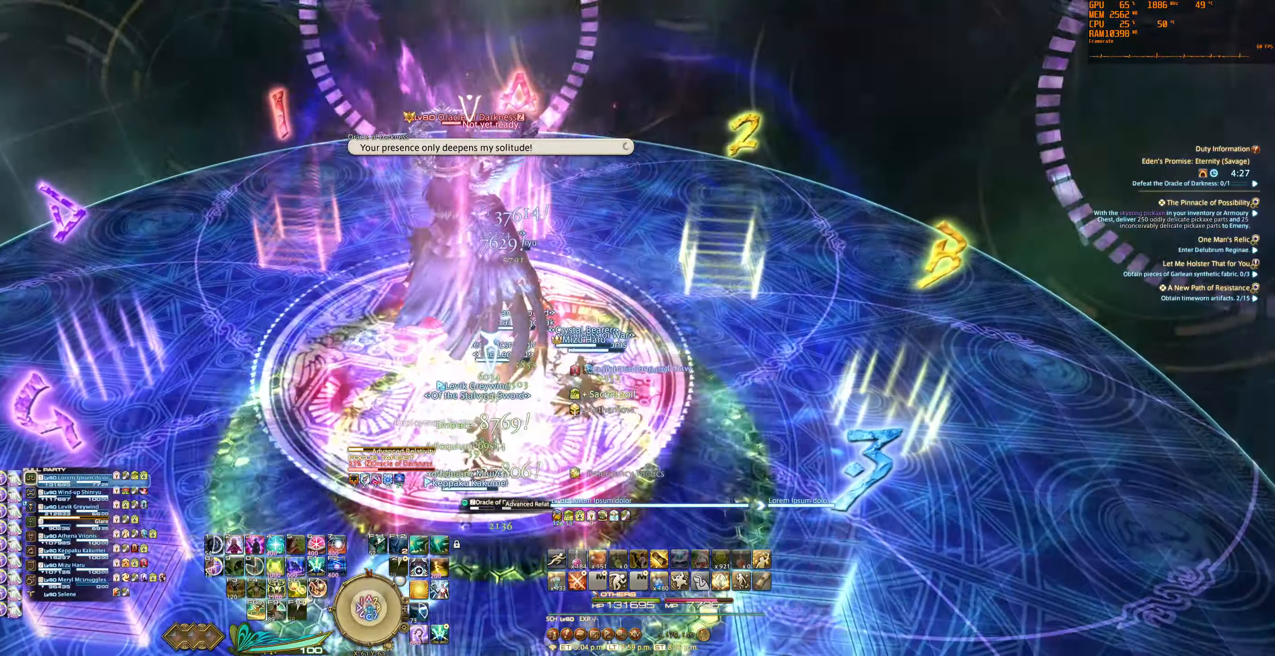
{"keys": [], "mouse": ["right"], "events": [[134, "s", "up"], [334, "w", "down"], [367, "a", "down"], [434, "a", "up"], [467, "w", "up"]]}
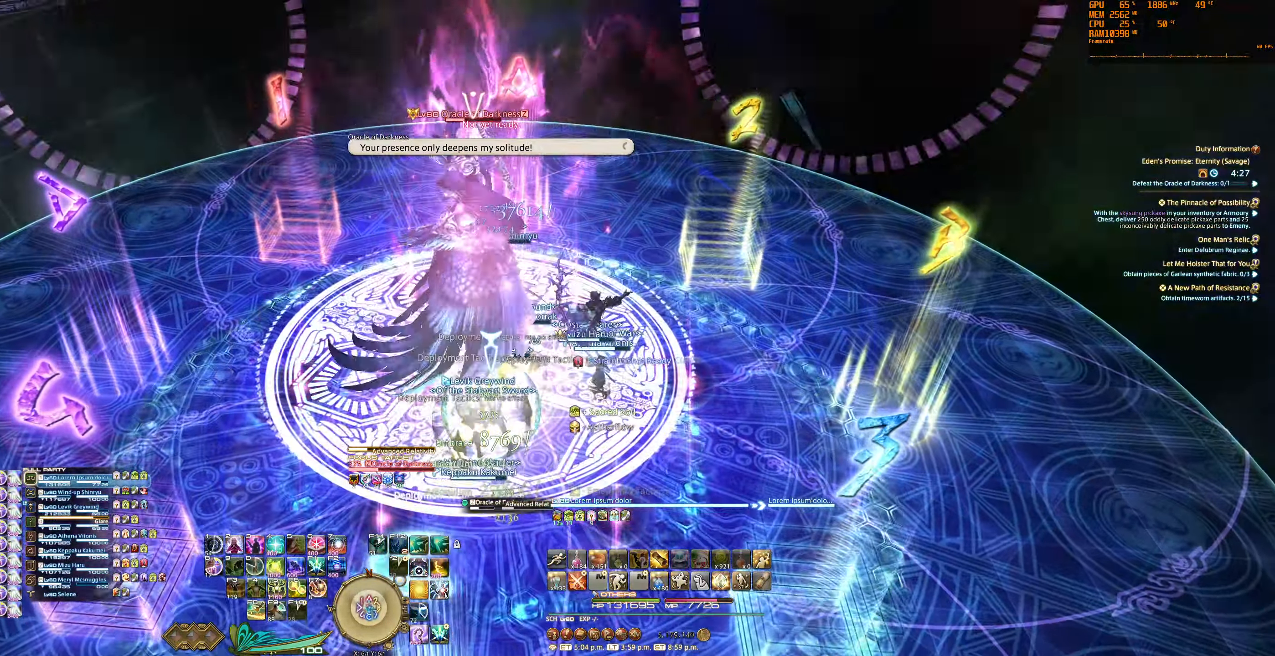
{"keys": [], "mouse": ["right"], "events": [[67, "tab", "down"], [200, "tab", "up"], [400, "3", "down"], [500, "3", "up"]]}
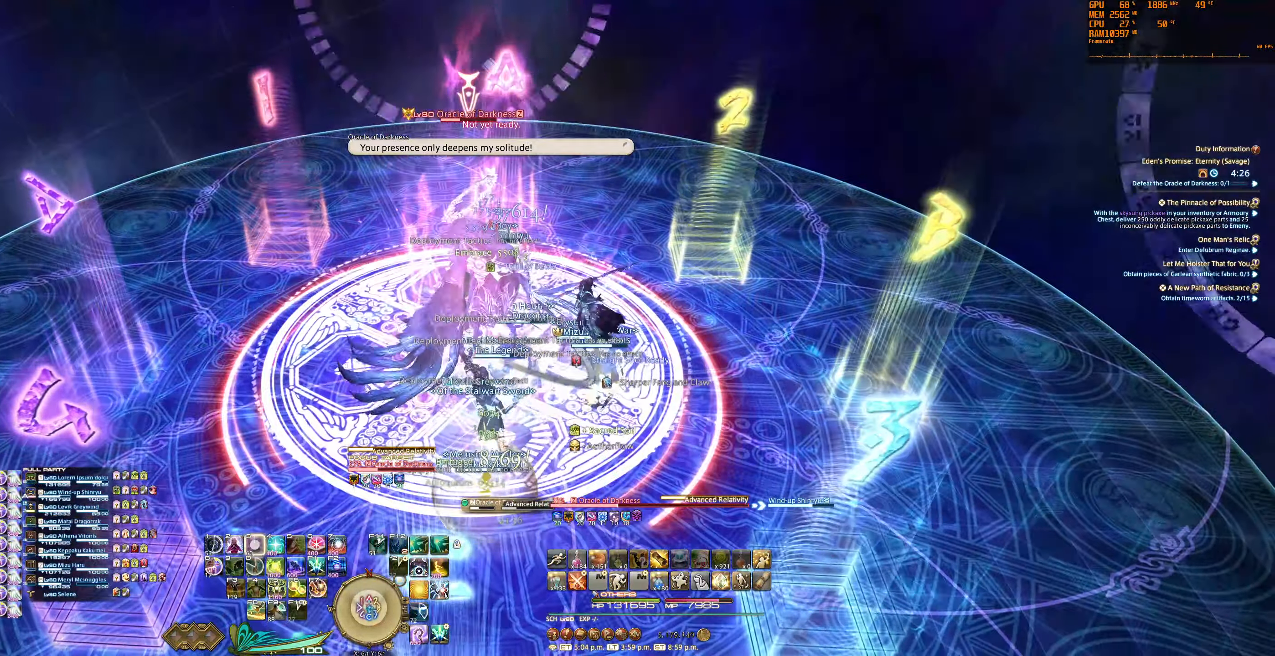
{"keys": [], "mouse": ["right"], "events": [[234, "2", "down"], [300, "2", "up"], [434, "2", "down"], [500, "2", "up"]]}
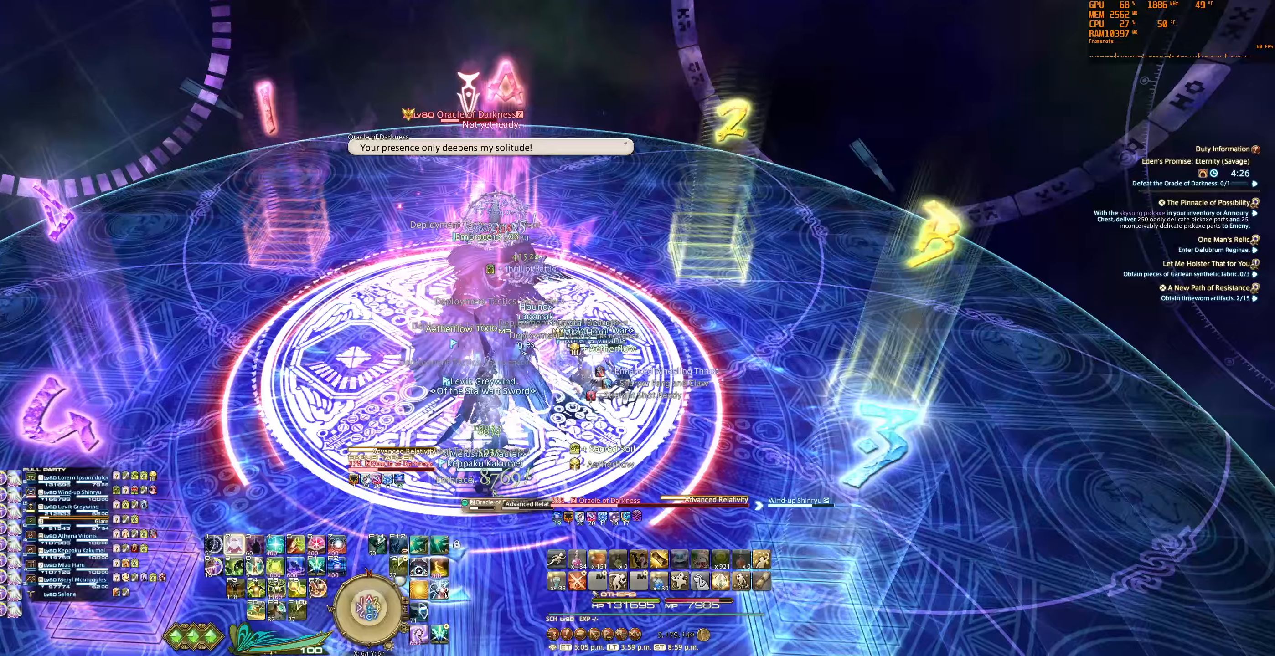
{"keys": ["f5"], "mouse": ["right"], "events": [[33, "w", "down"], [167, "w", "up"], [433, "f5", "down"]]}
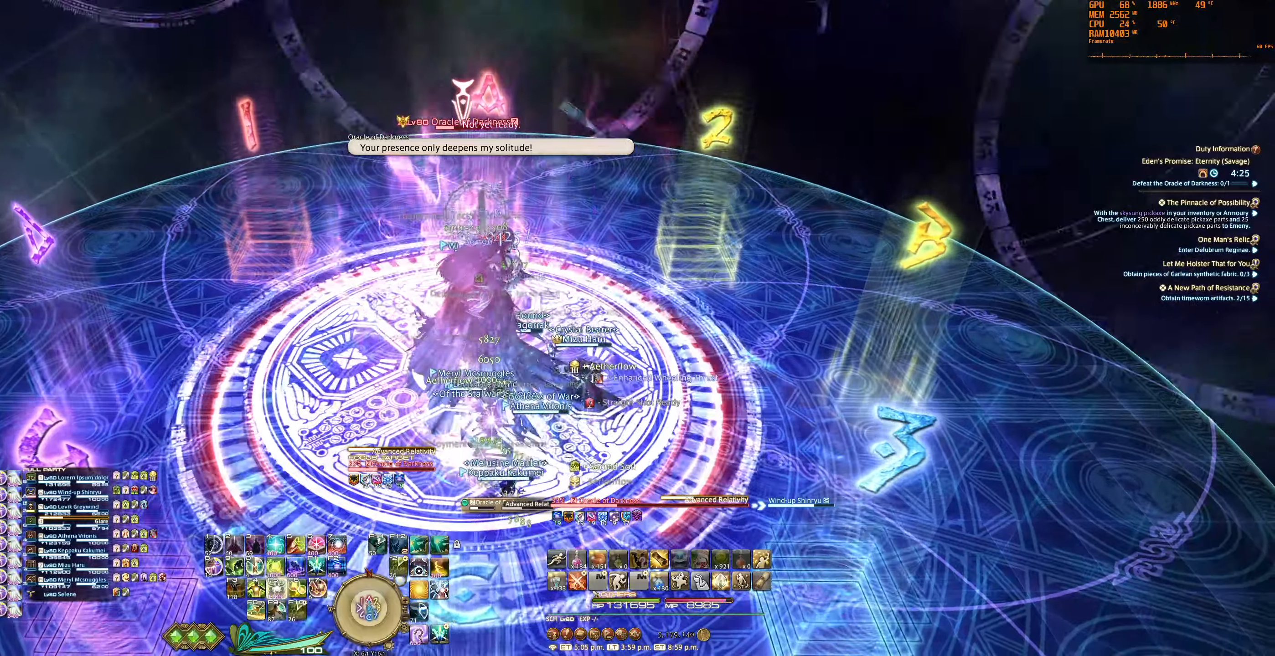
{"keys": [], "mouse": ["right"], "events": [[33, "f5", "up"], [100, "f5", "down"], [167, "f5", "up"], [233, "f5", "down"], [300, "f5", "up"]]}
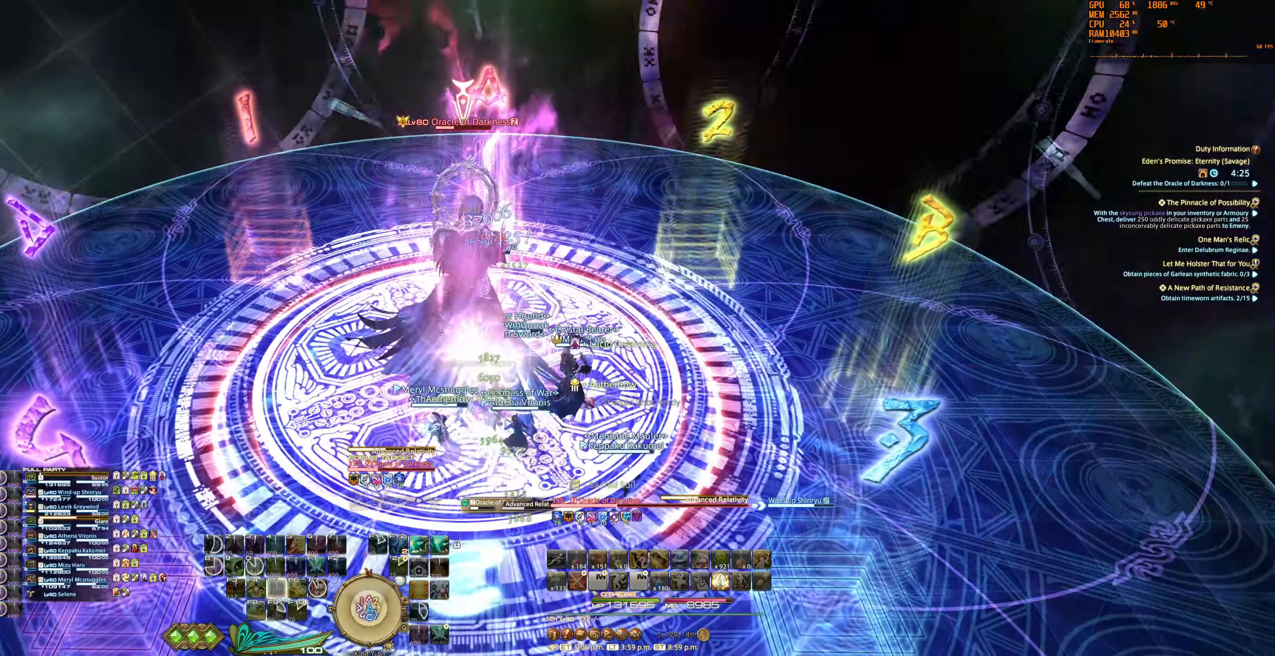
{"keys": [], "mouse": ["right"], "events": []}
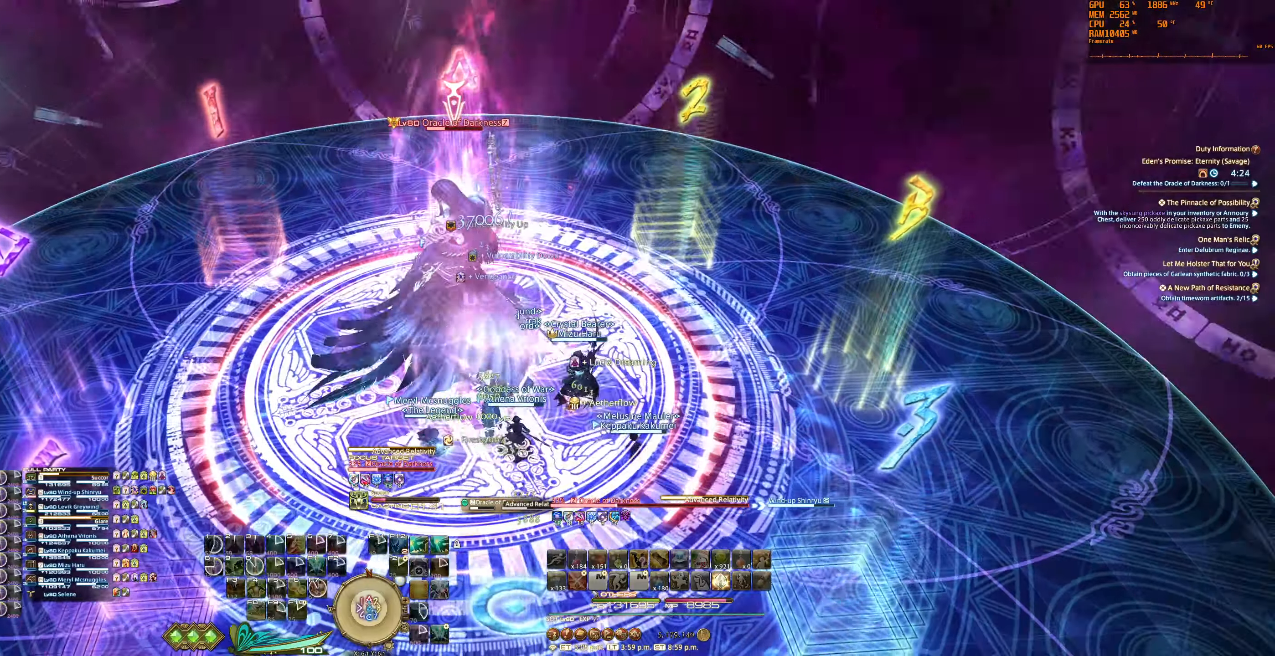
{"keys": [], "mouse": ["right"], "events": []}
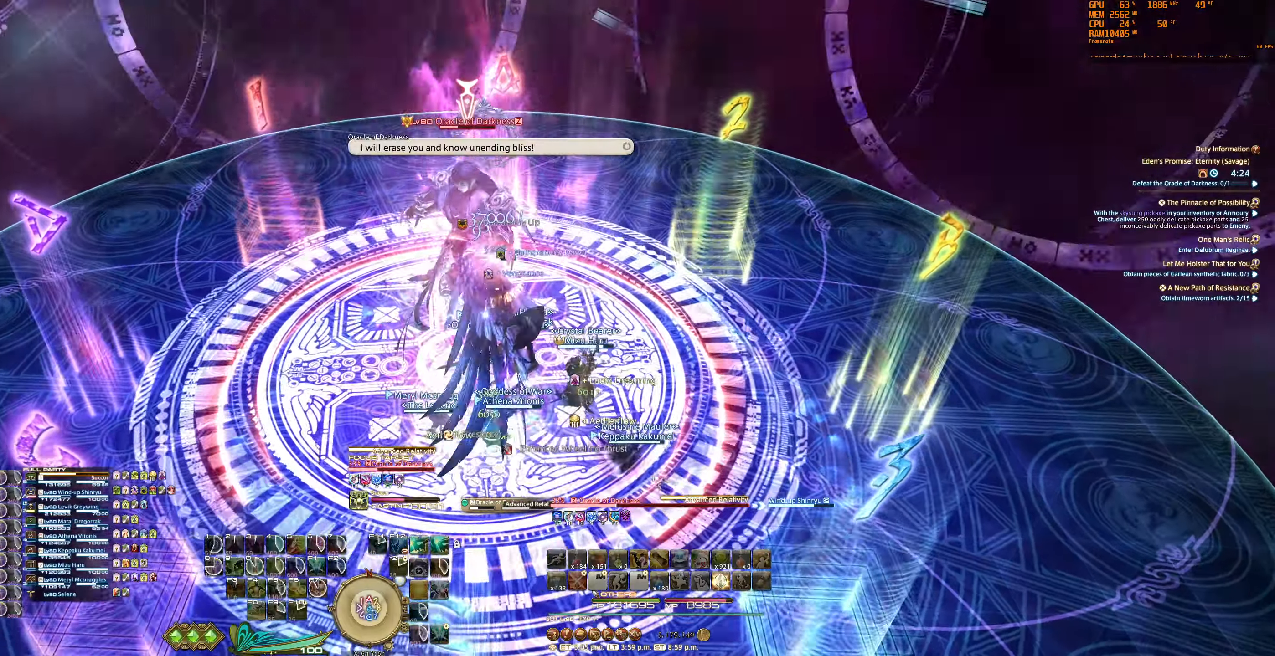
{"keys": [], "mouse": ["right"], "events": []}
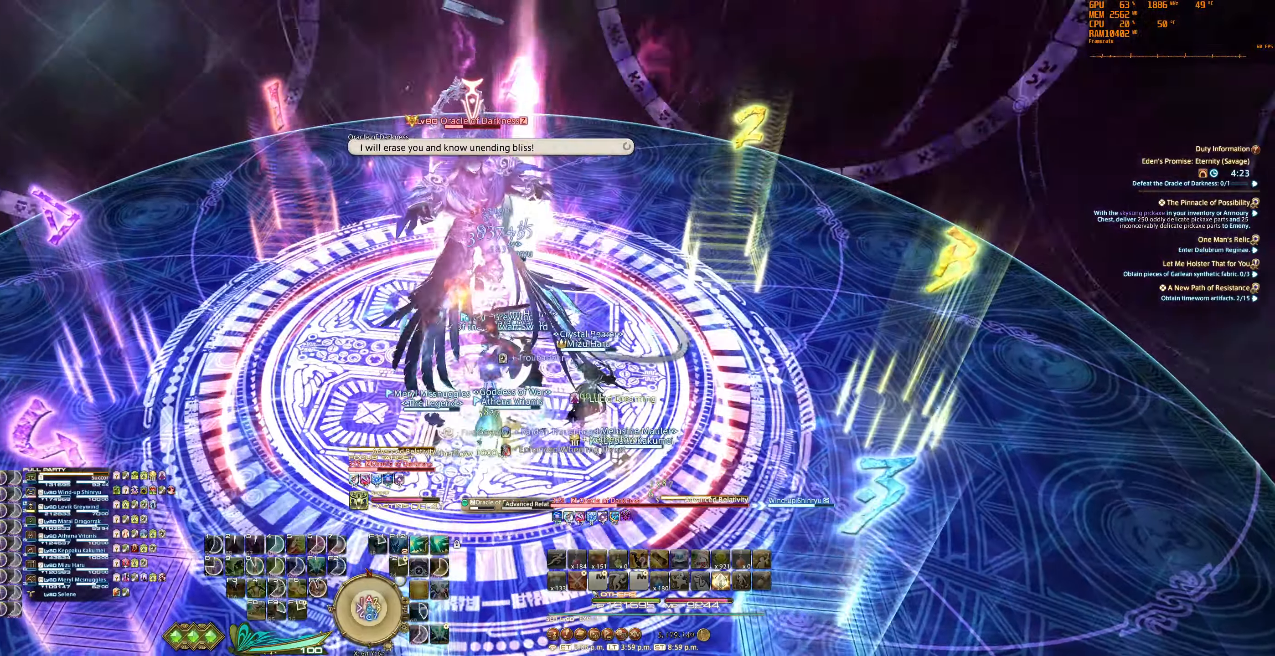
{"keys": [], "mouse": [], "events": [[333, "mouse_right", "up"]]}
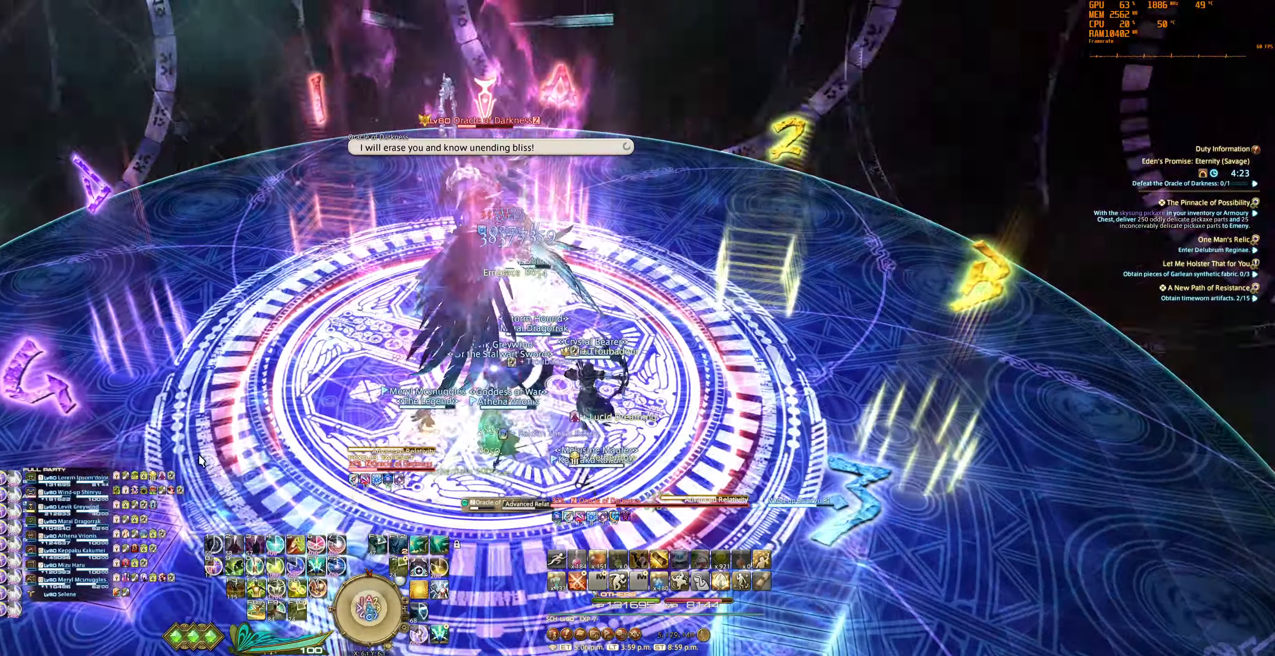
{"keys": [], "mouse": [], "events": []}
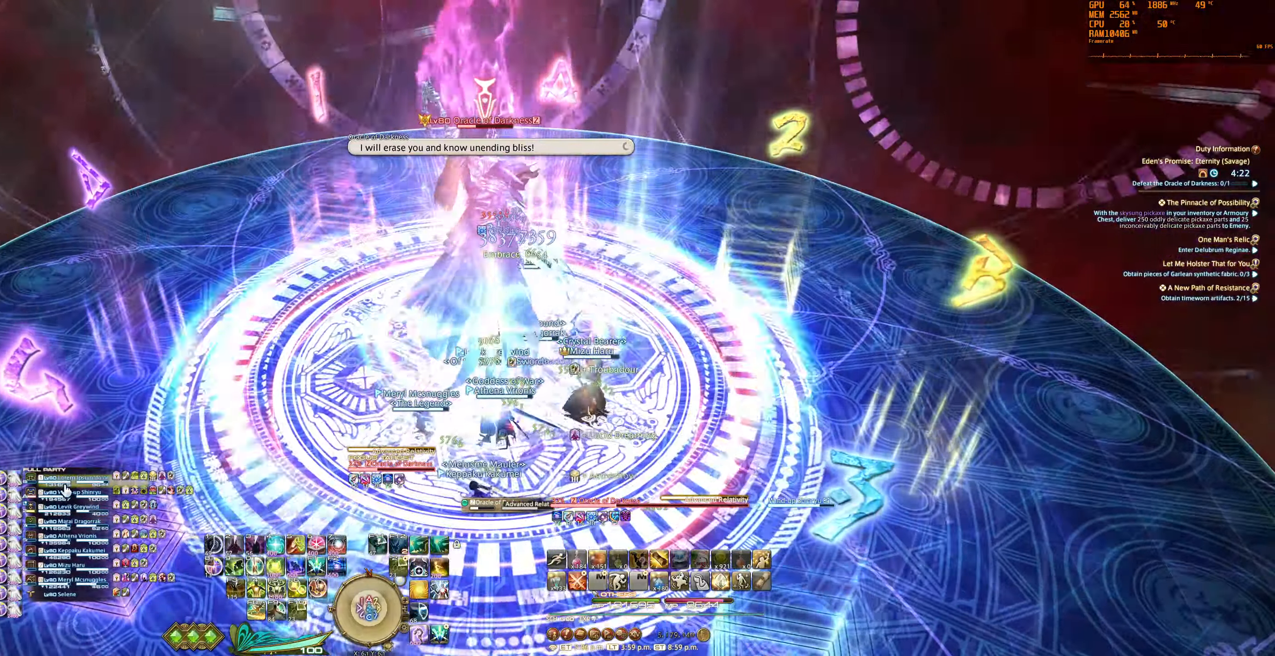
{"keys": ["minus"], "mouse": [], "events": [[233, "mouse_left", "down"], [367, "mouse_left", "up"], [433, "minus", "down"]]}
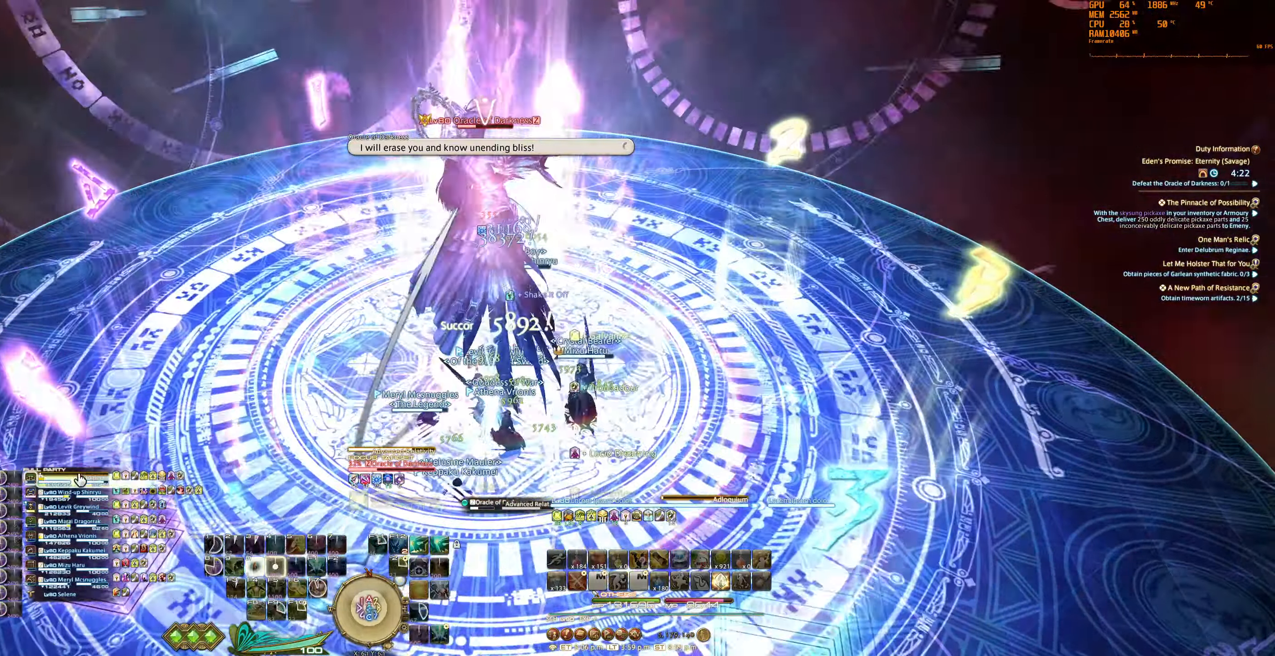
{"keys": [], "mouse": [], "events": [[33, "minus", "up"], [100, "minus", "down"], [200, "minus", "up"]]}
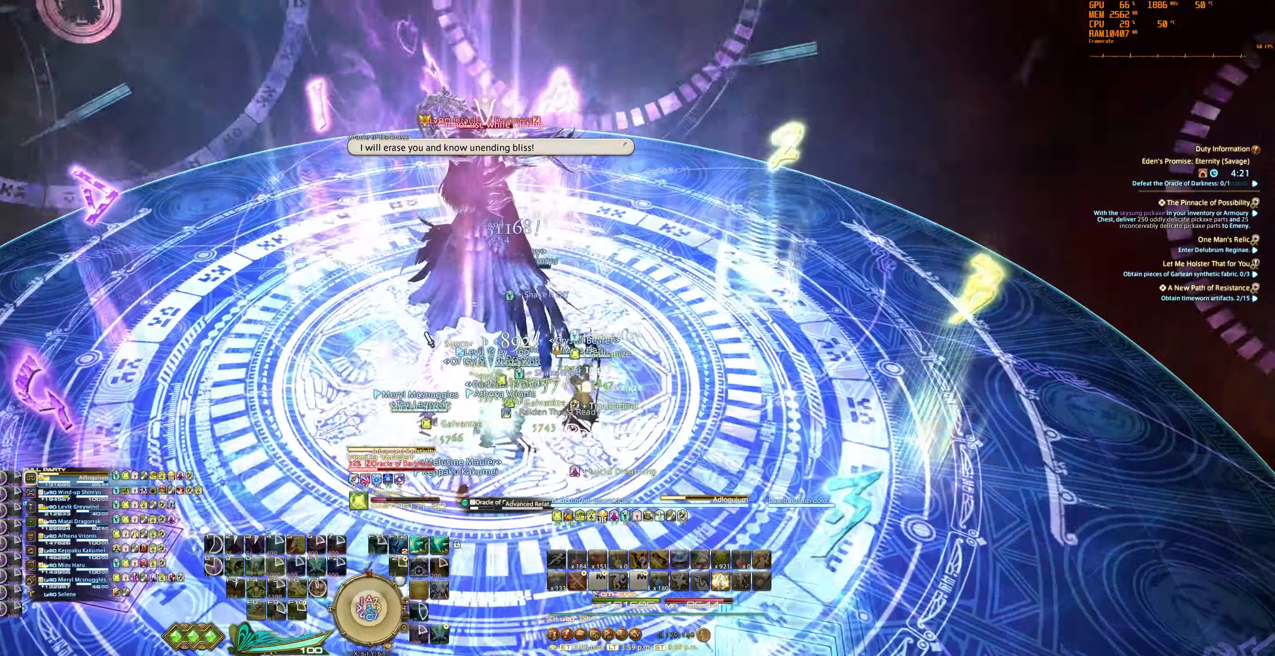
{"keys": [], "mouse": ["right"], "events": [[167, "mouse_right", "down"]]}
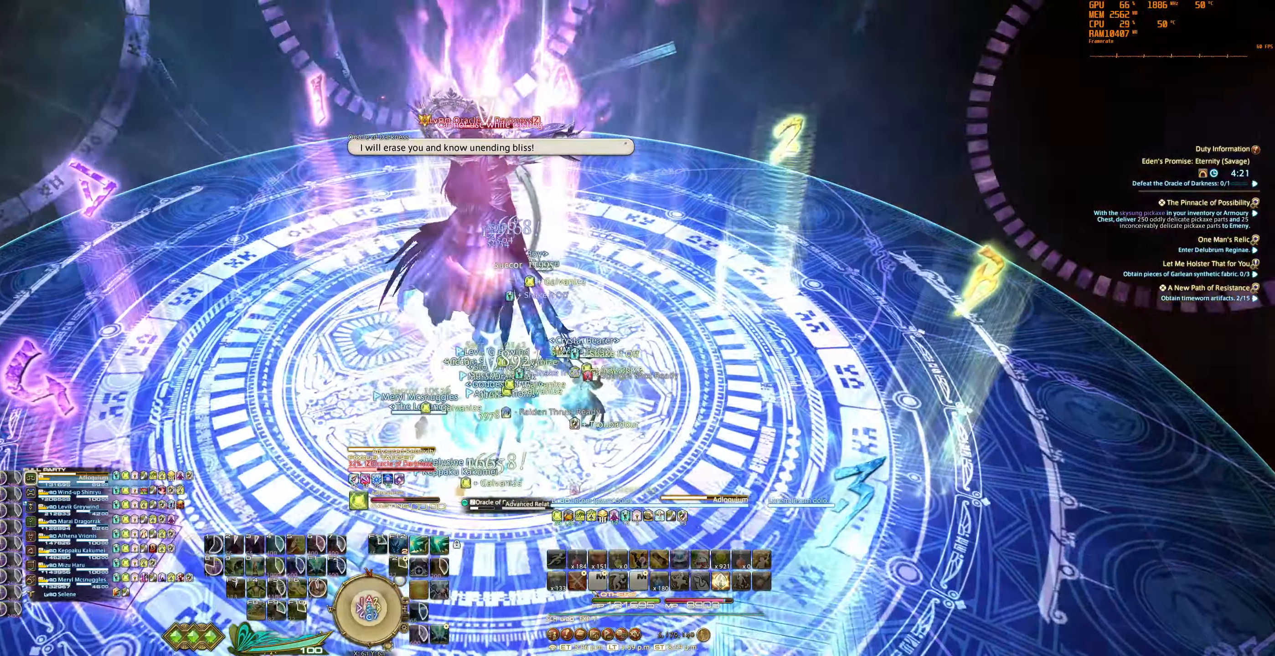
{"keys": [], "mouse": ["right"], "events": [[200, "w", "down"], [433, "w", "up"]]}
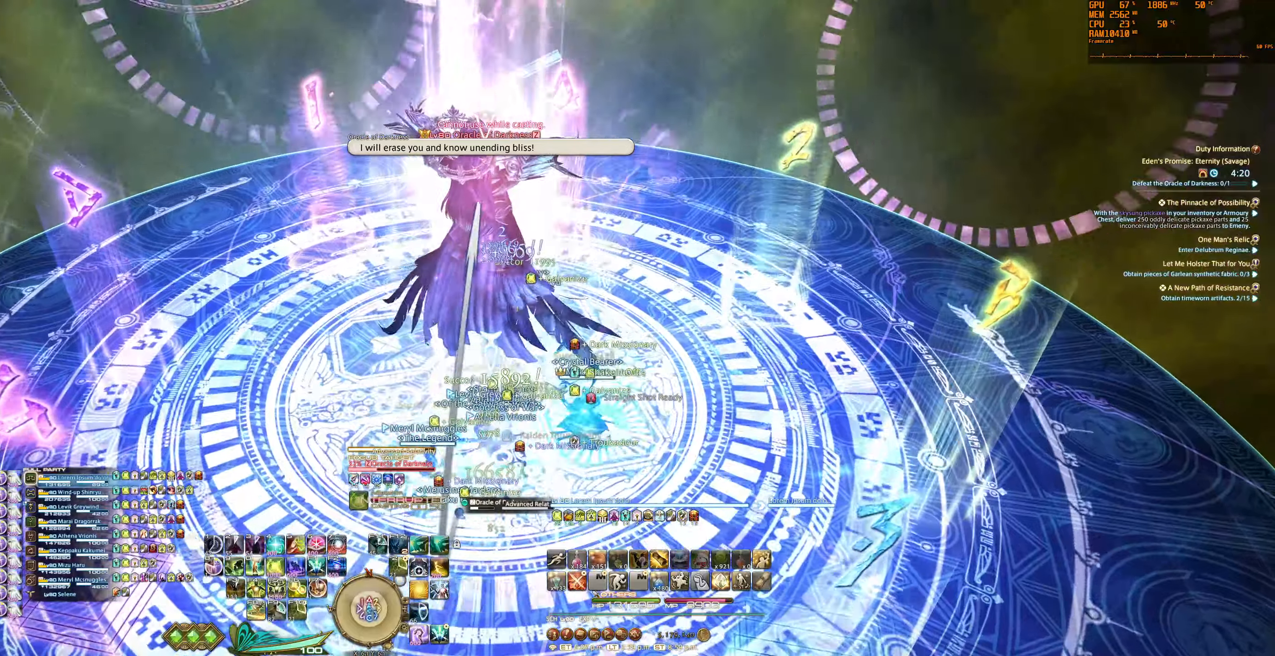
{"keys": ["f7"], "mouse": ["right"], "events": [[466, "f7", "down"]]}
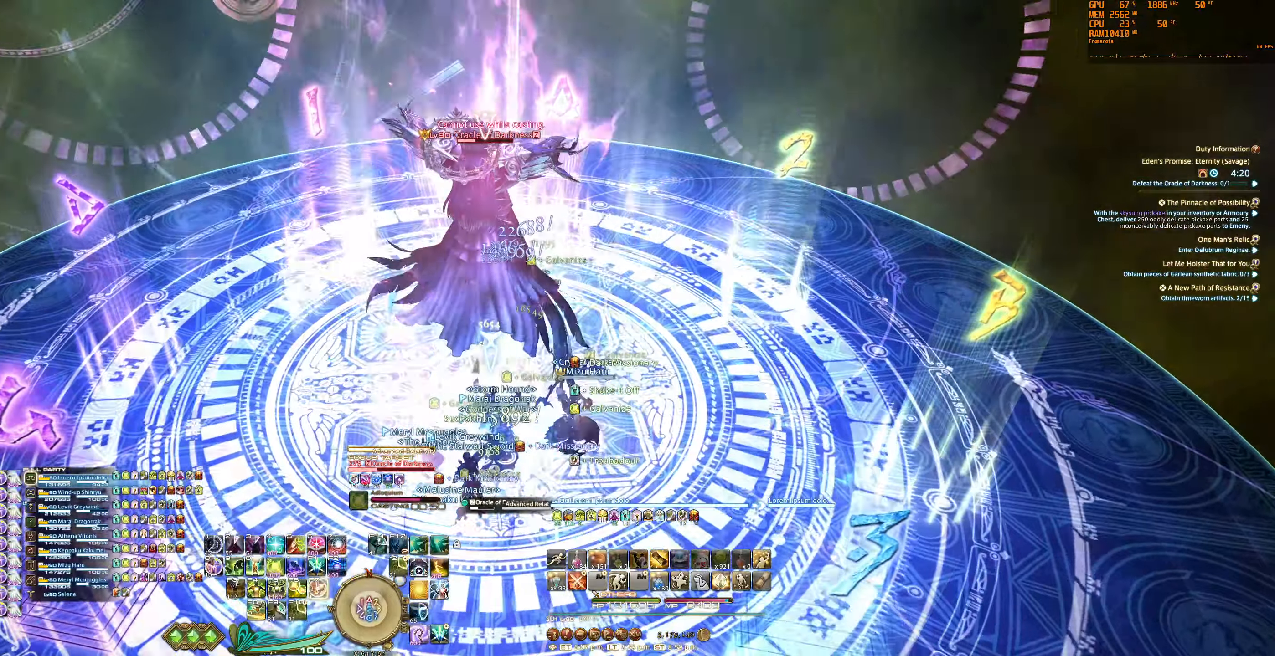
{"keys": [], "mouse": ["right"], "events": [[66, "f7", "up"], [200, "d", "down"], [200, "s", "down"], [366, "d", "up"], [366, "s", "up"]]}
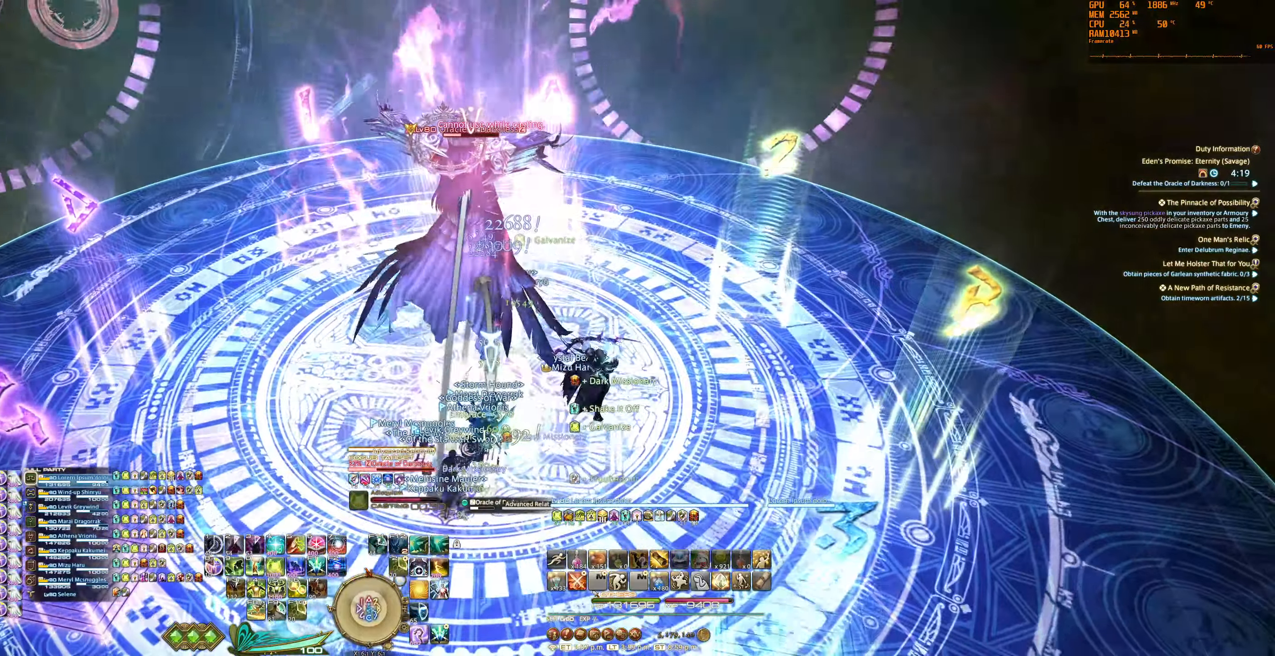
{"keys": [], "mouse": ["right"], "events": [[333, "f5", "down"], [433, "f5", "up"]]}
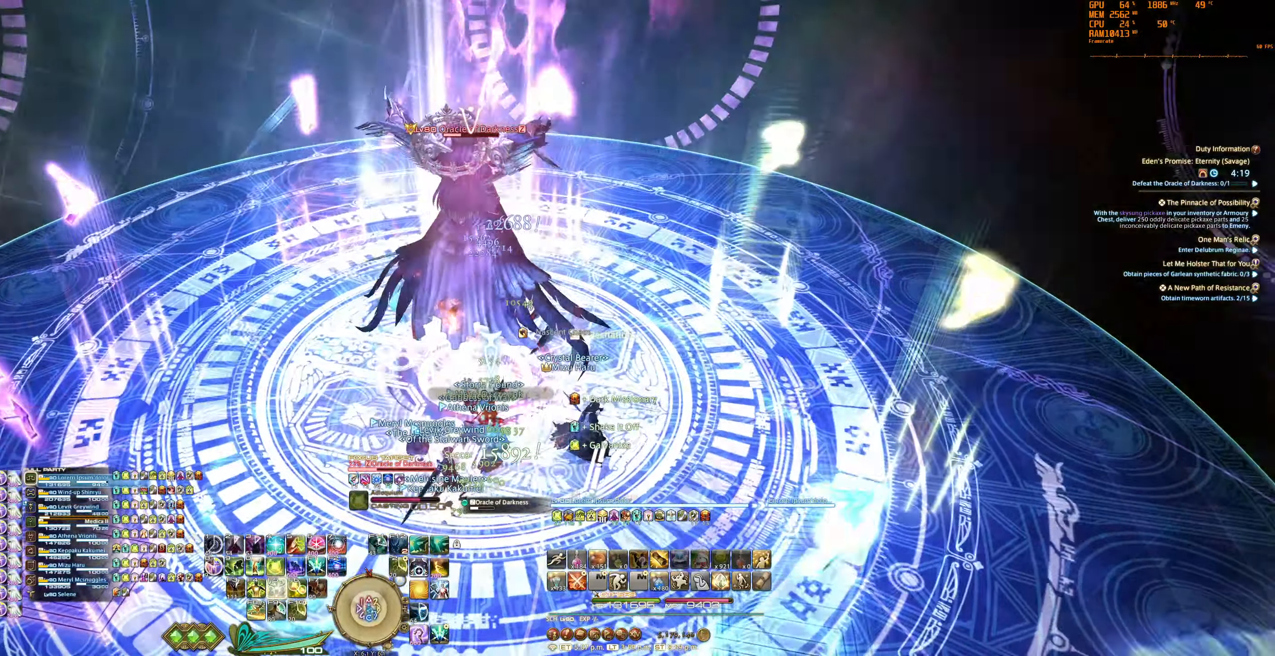
{"keys": [], "mouse": ["right"], "events": [[33, "f5", "down"], [100, "f5", "up"]]}